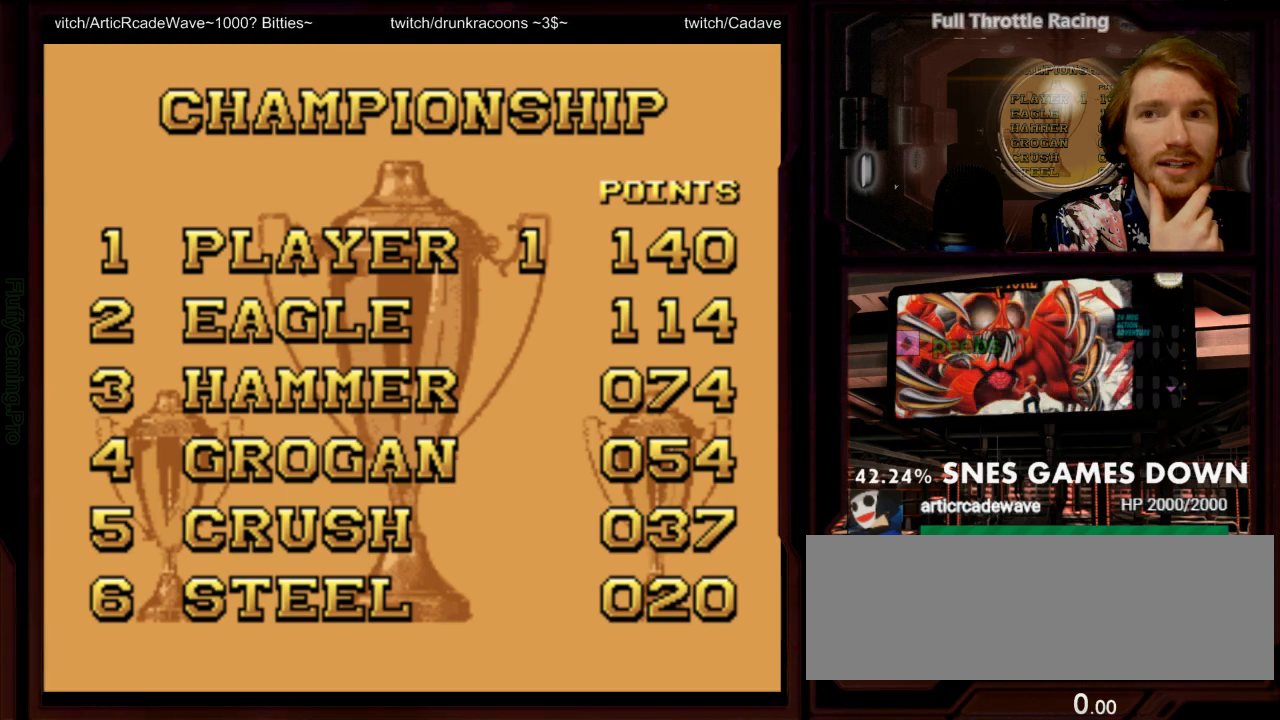
Gameplay with a controller (Nintendo layout); each line is a JSON object with the inputs held at the frame after it (dt_ms = milliseconds from this image to that frame). "events" lists button and stick changes between this image and that frame as [ms after this image, input, new state], when the widget could be followed in between. Not read: L3 R3 SELECT START.
{"dt_ms": 500, "buttons": [], "events": [[300, "DPAD_DOWN", "down"], [367, "DPAD_DOWN", "up"]]}
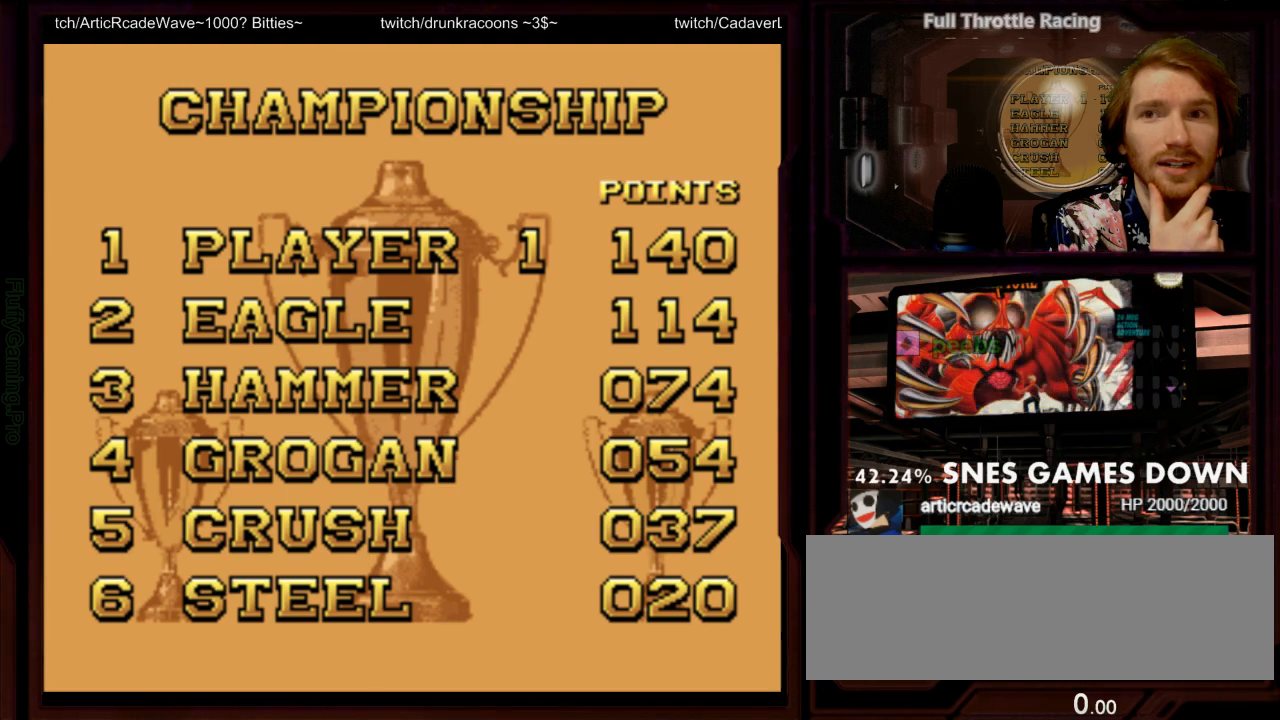
{"dt_ms": 500, "buttons": [], "events": []}
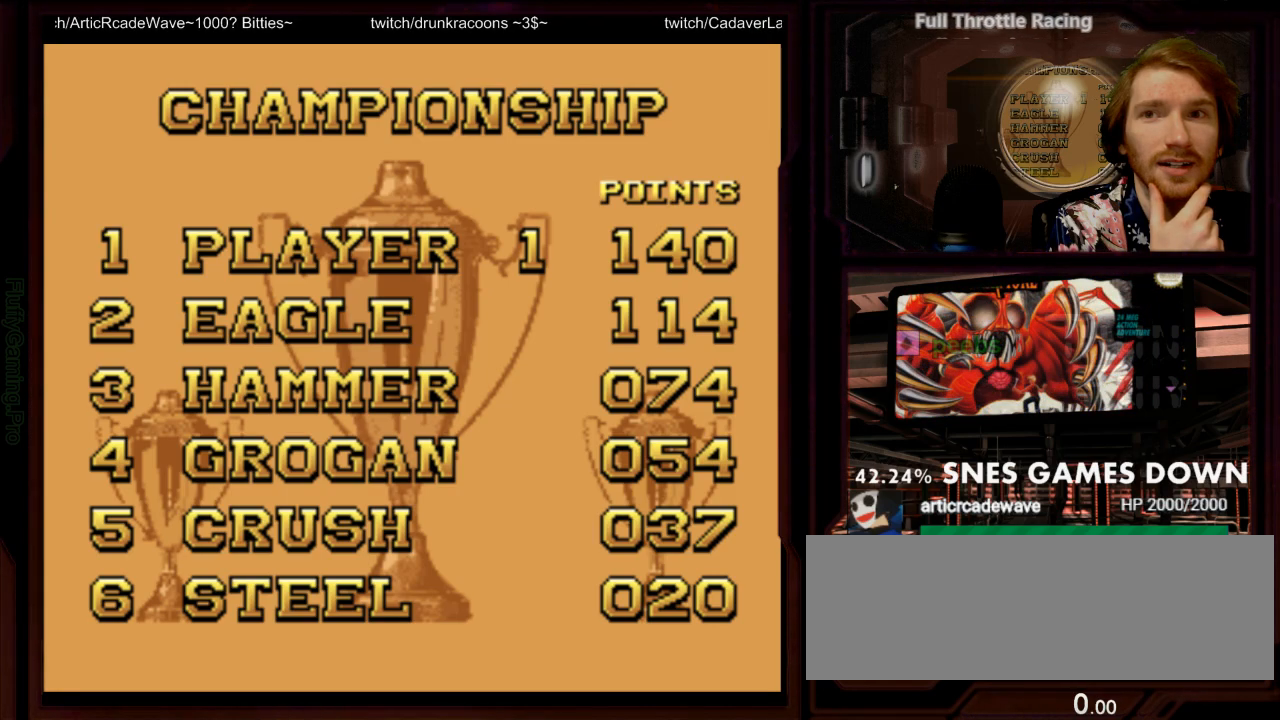
{"dt_ms": 1000, "buttons": [], "events": [[633, "B", "down"], [717, "B", "up"]]}
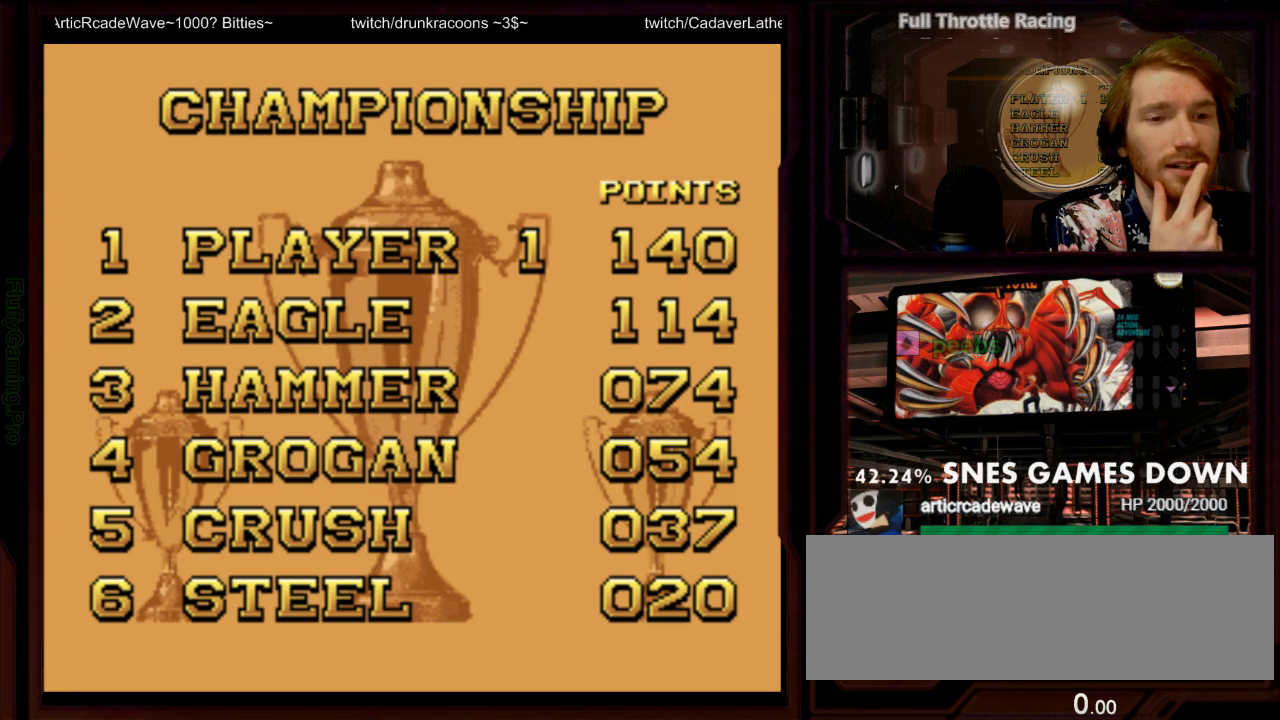
{"dt_ms": 500, "buttons": [], "events": []}
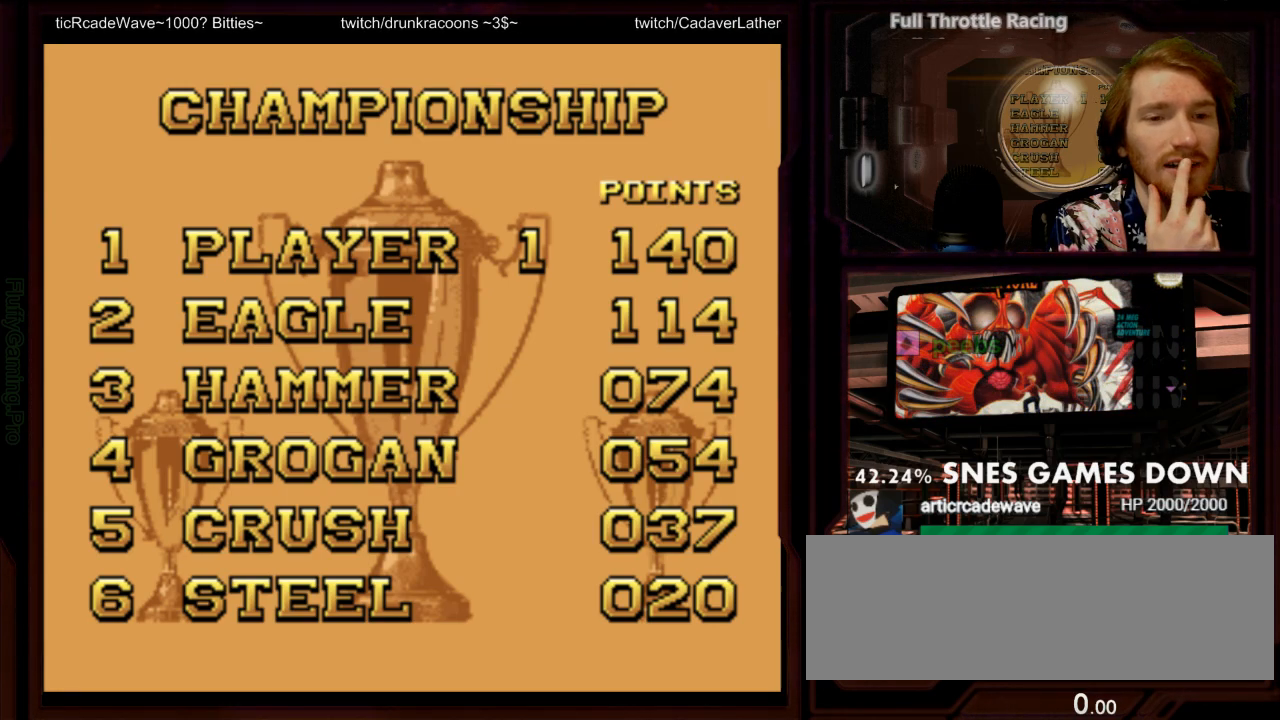
{"dt_ms": 500, "buttons": [], "events": []}
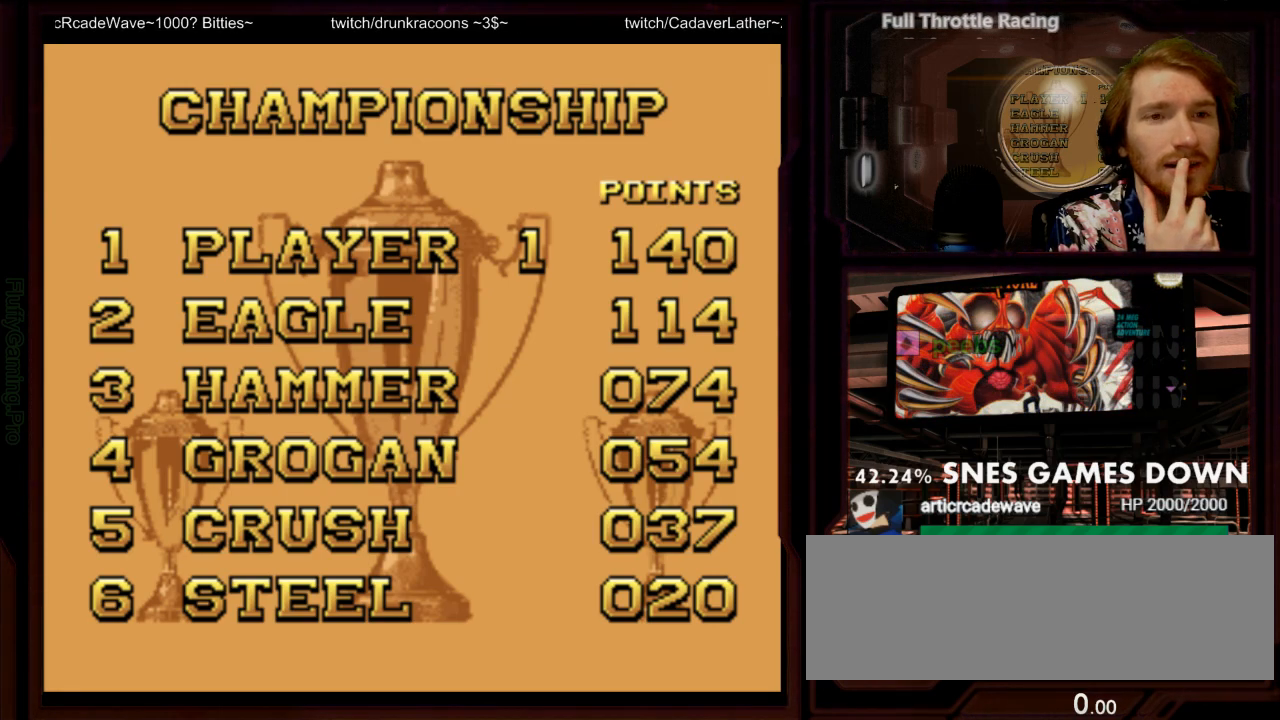
{"dt_ms": 500, "buttons": ["A"], "events": [[467, "A", "down"]]}
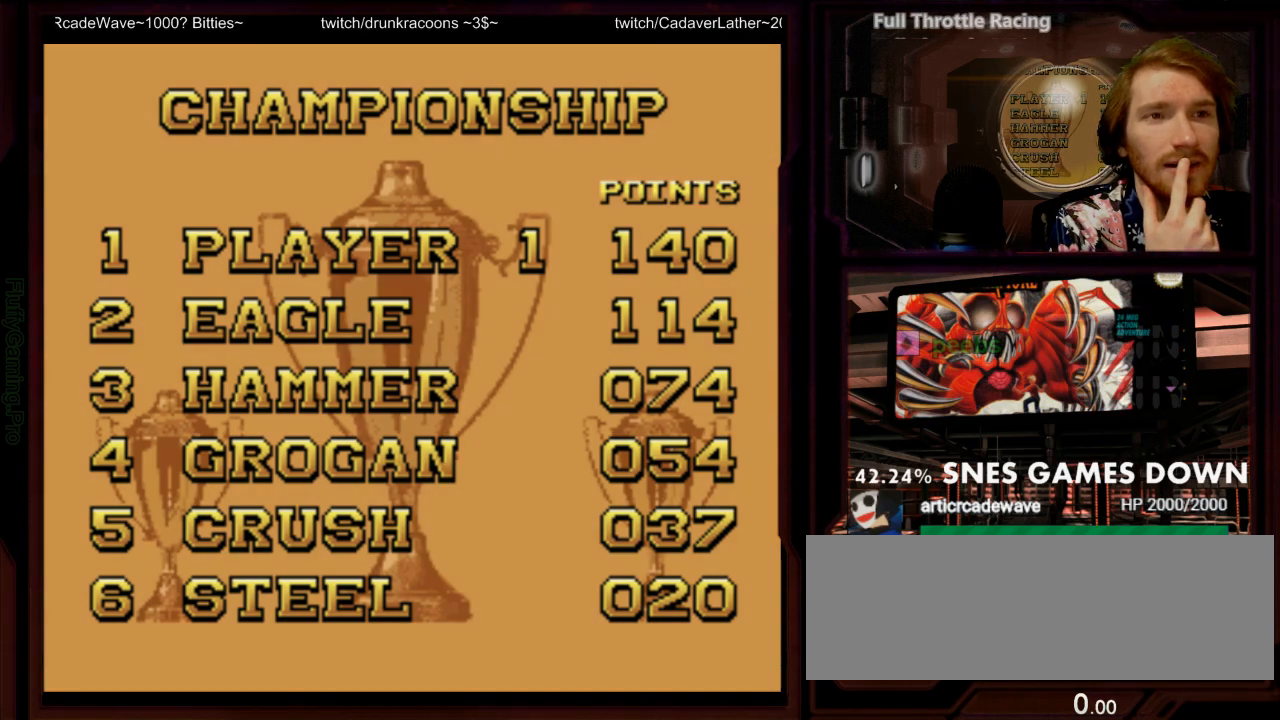
{"dt_ms": 500, "buttons": [], "events": [[133, "A", "up"]]}